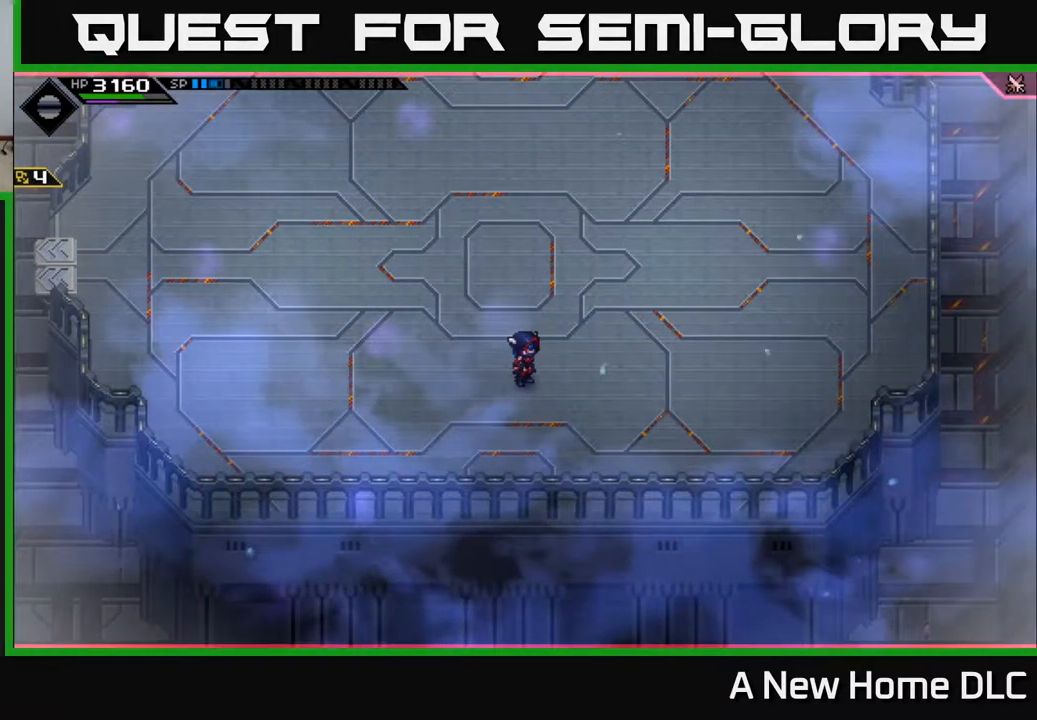
Gameplay with a controller (Xbox layout); each line is a JSON object with the inputs held at the frame after it. "events" lists button and stick changes between this image and that frame as [ms after this image, input, new state], when the widget could be followed in between.
{"buttons": [], "left_stick": "left", "right_stick": "center", "events": [[84, "left_stick", "up"], [167, "left_stick", "up-left"], [434, "left_stick", "left"]]}
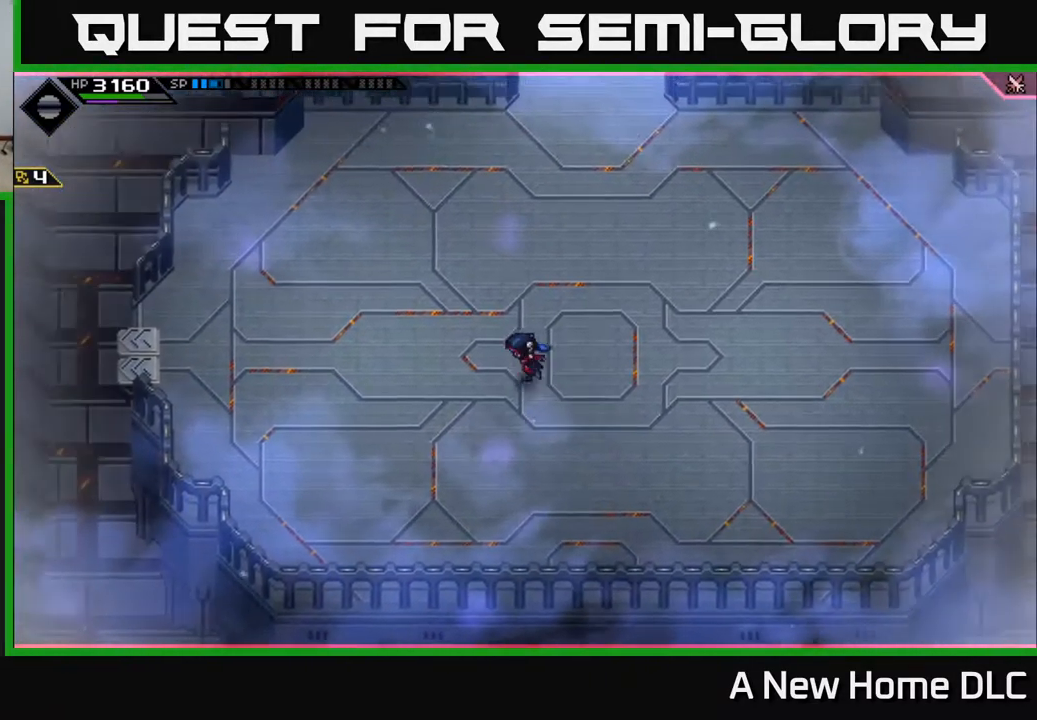
{"buttons": [], "left_stick": "left", "right_stick": "center", "events": []}
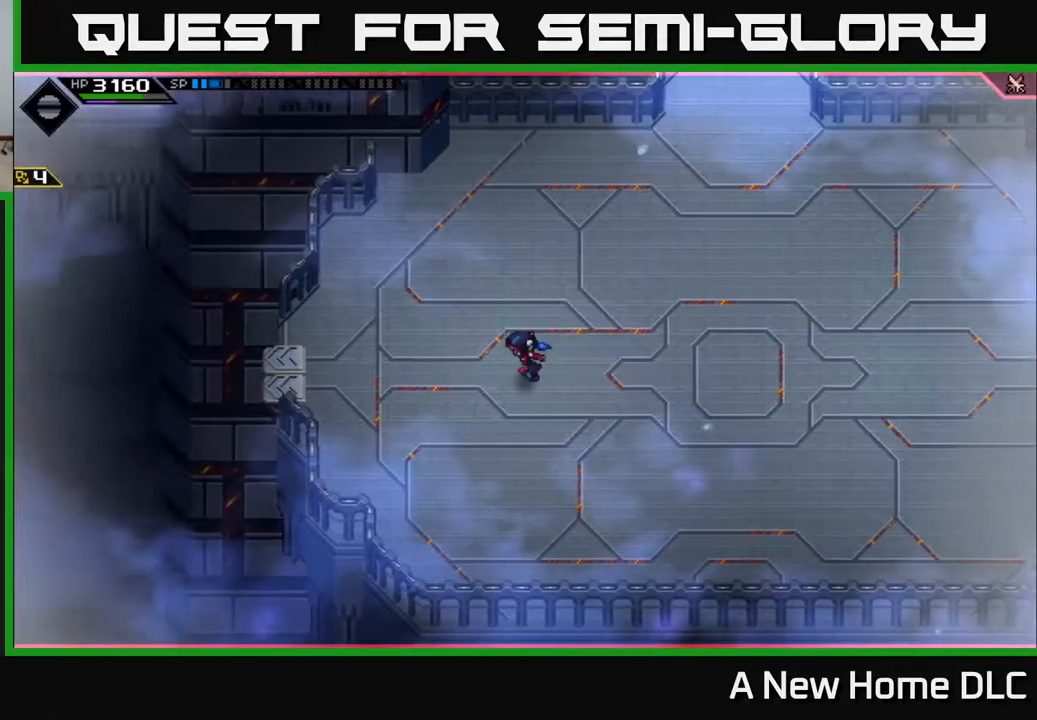
{"buttons": [], "left_stick": "left", "right_stick": "center", "events": []}
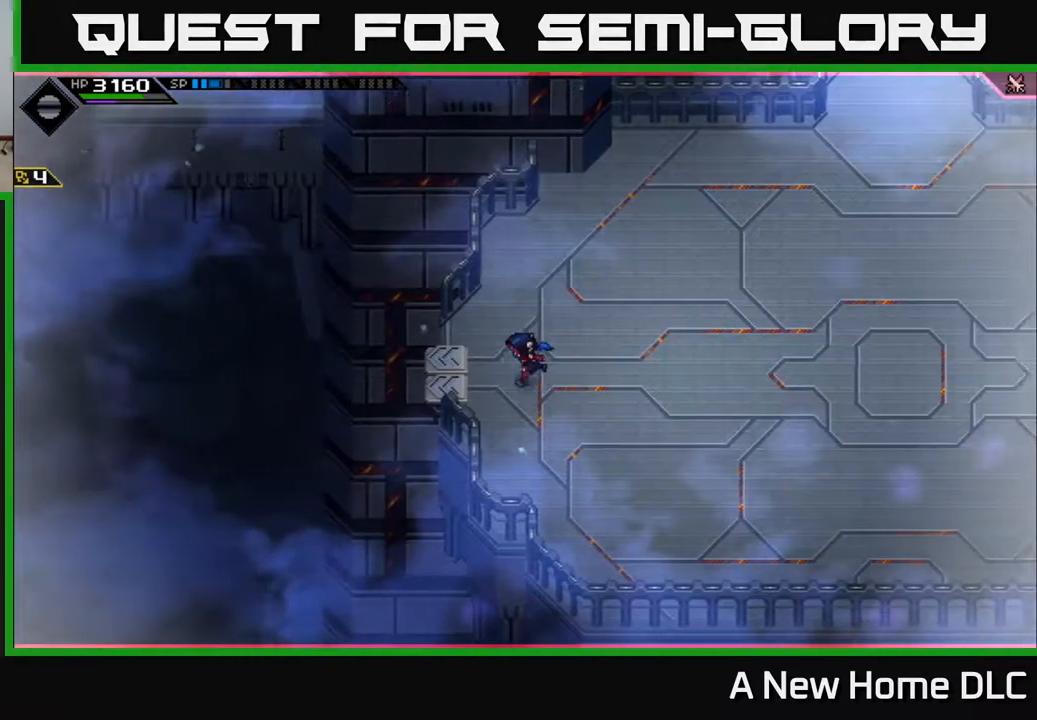
{"buttons": [], "left_stick": "left", "right_stick": "center", "events": []}
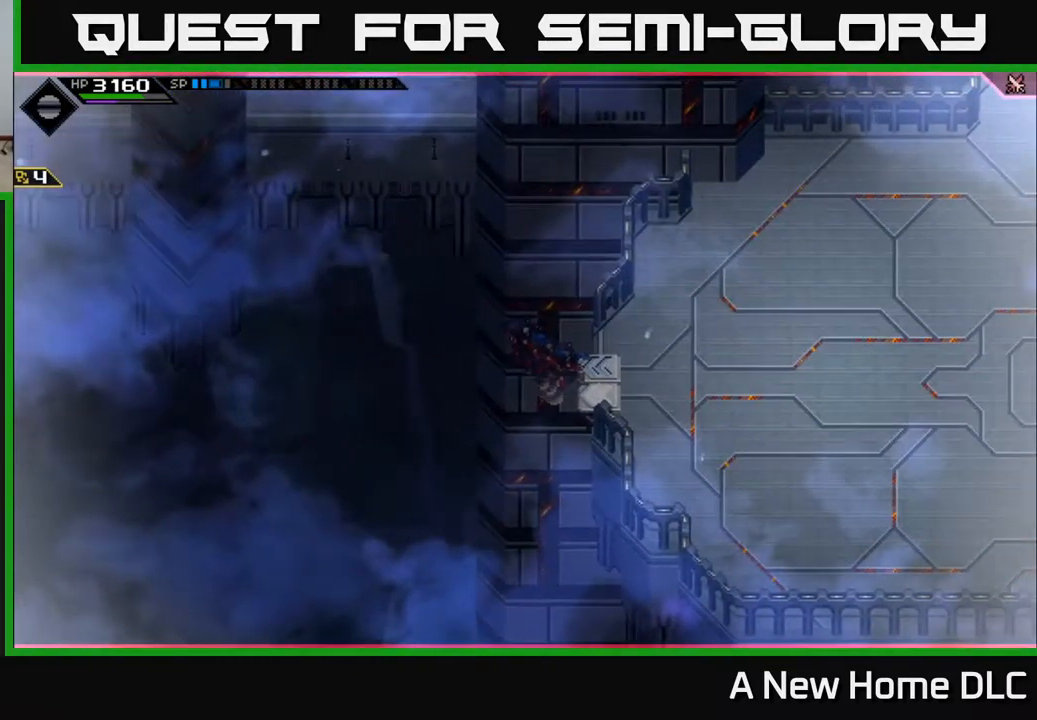
{"buttons": [], "left_stick": "left", "right_stick": "center", "events": []}
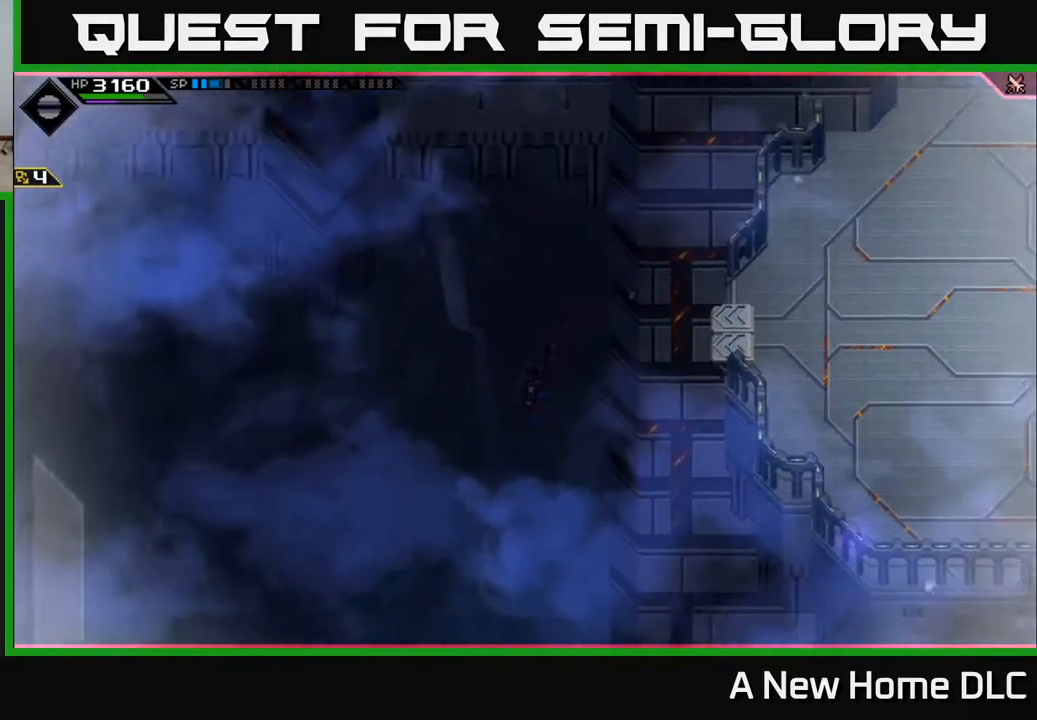
{"buttons": [], "left_stick": "center", "right_stick": "center", "events": [[334, "left_stick", "center"]]}
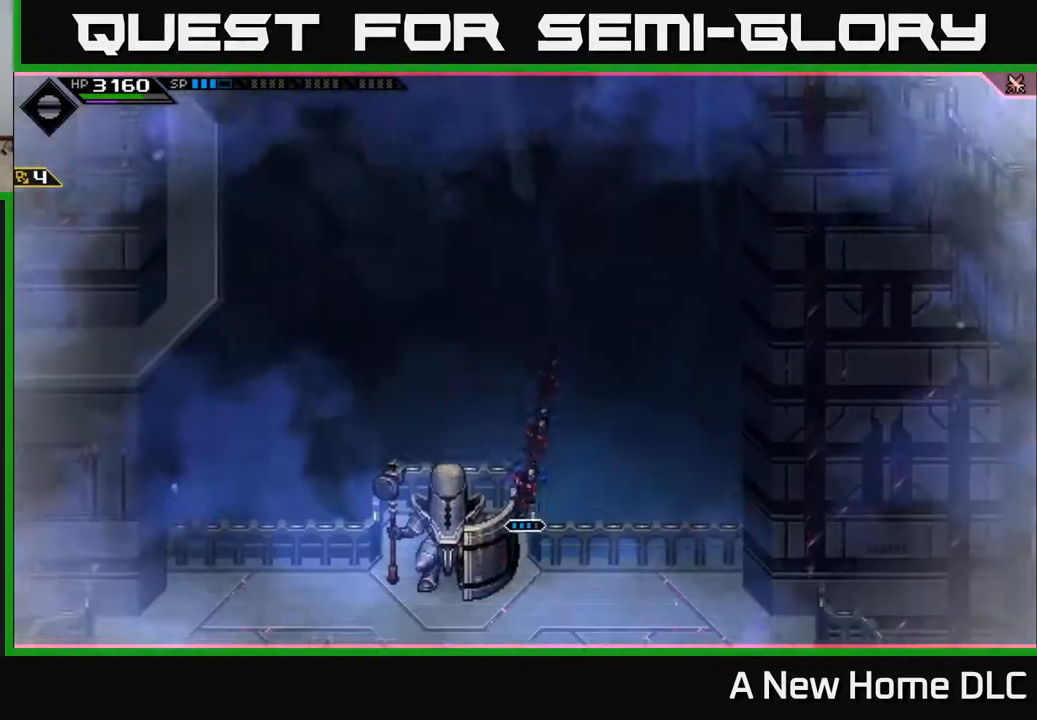
{"buttons": [], "left_stick": "left", "right_stick": "center", "events": [[450, "left_stick", "left"]]}
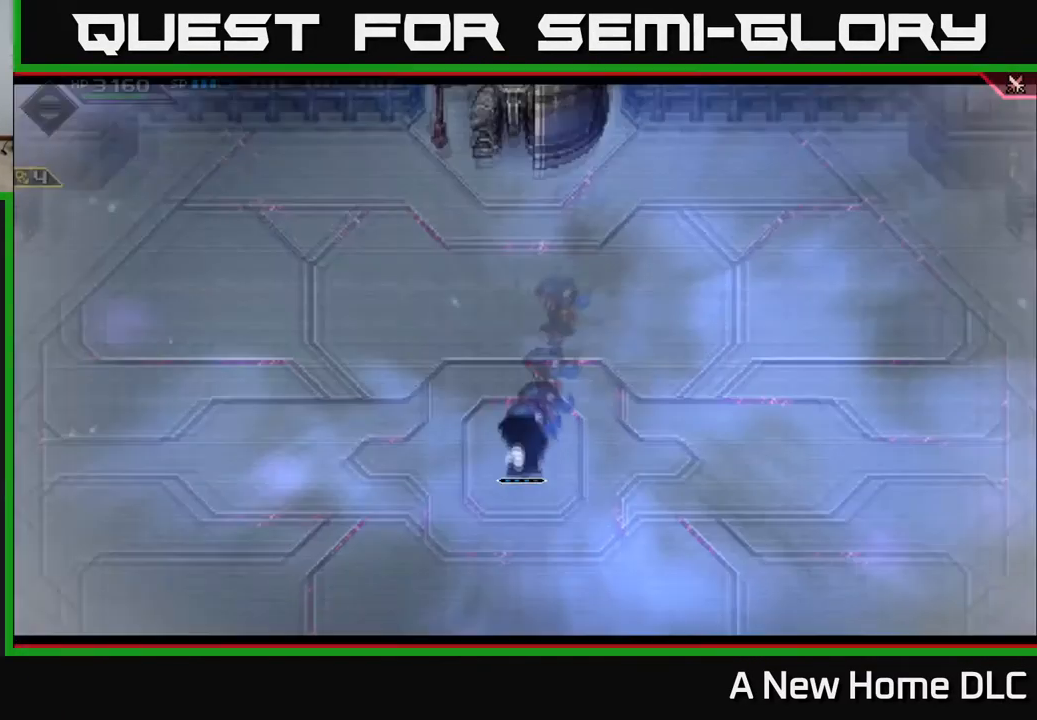
{"buttons": [], "left_stick": "down-left", "right_stick": "center", "events": [[117, "left_stick", "down-left"]]}
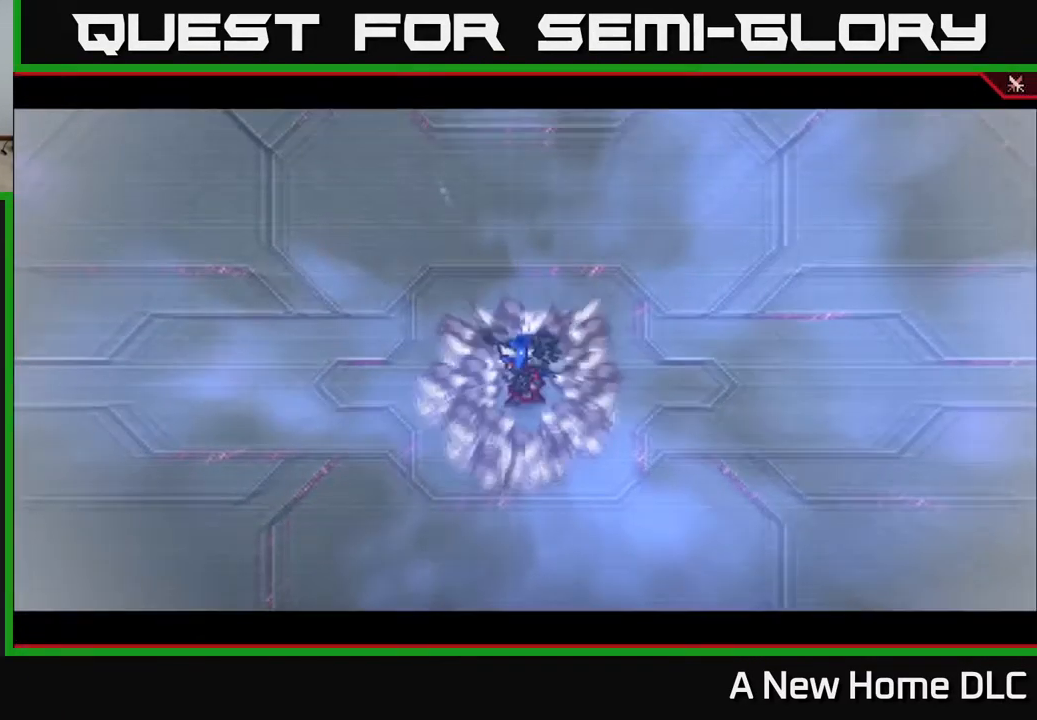
{"buttons": [], "left_stick": "right", "right_stick": "center", "events": [[17, "left_stick", "down"], [234, "left_stick", "down-right"], [450, "left_stick", "right"]]}
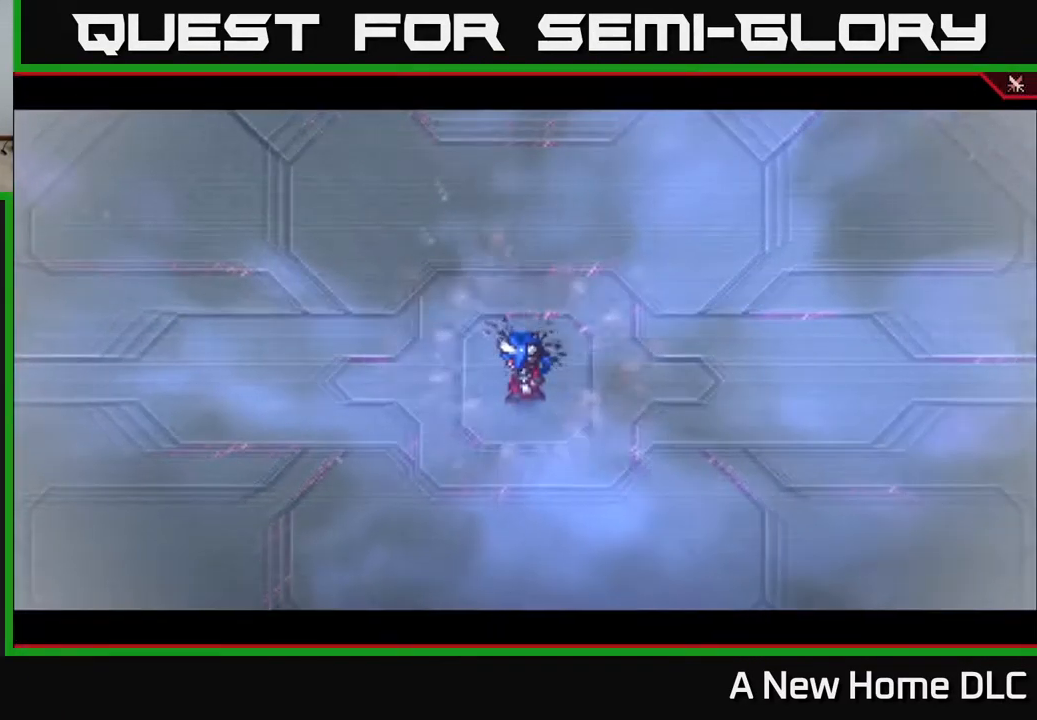
{"buttons": [], "left_stick": "center", "right_stick": "center", "events": [[267, "left_stick", "down-right"], [450, "left_stick", "center"]]}
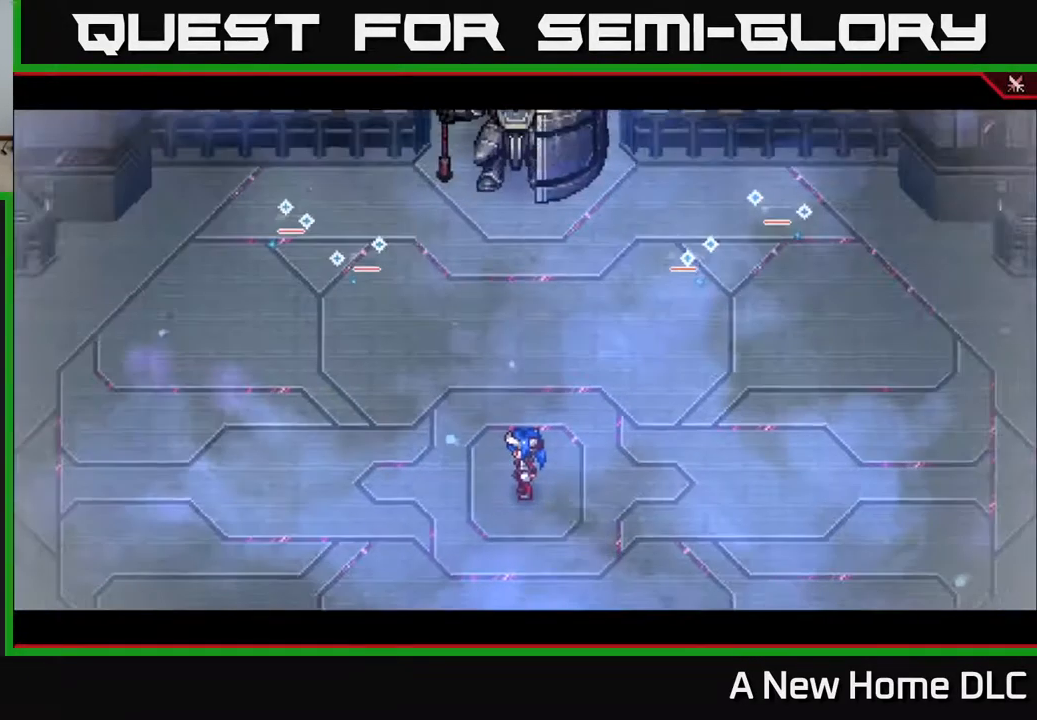
{"buttons": [], "left_stick": "down-right", "right_stick": "center", "events": [[117, "left_stick", "down"], [500, "left_stick", "down-right"]]}
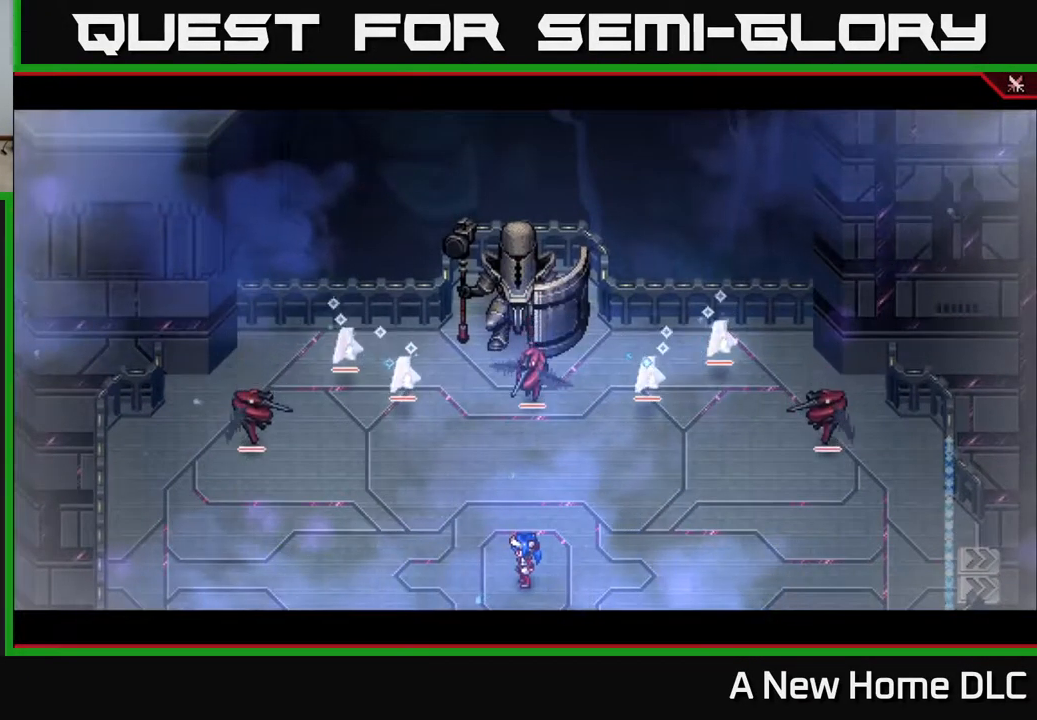
{"buttons": [], "left_stick": "down", "right_stick": "up", "events": [[50, "right_stick", "up-left"], [200, "right_stick", "up"], [467, "left_stick", "down"]]}
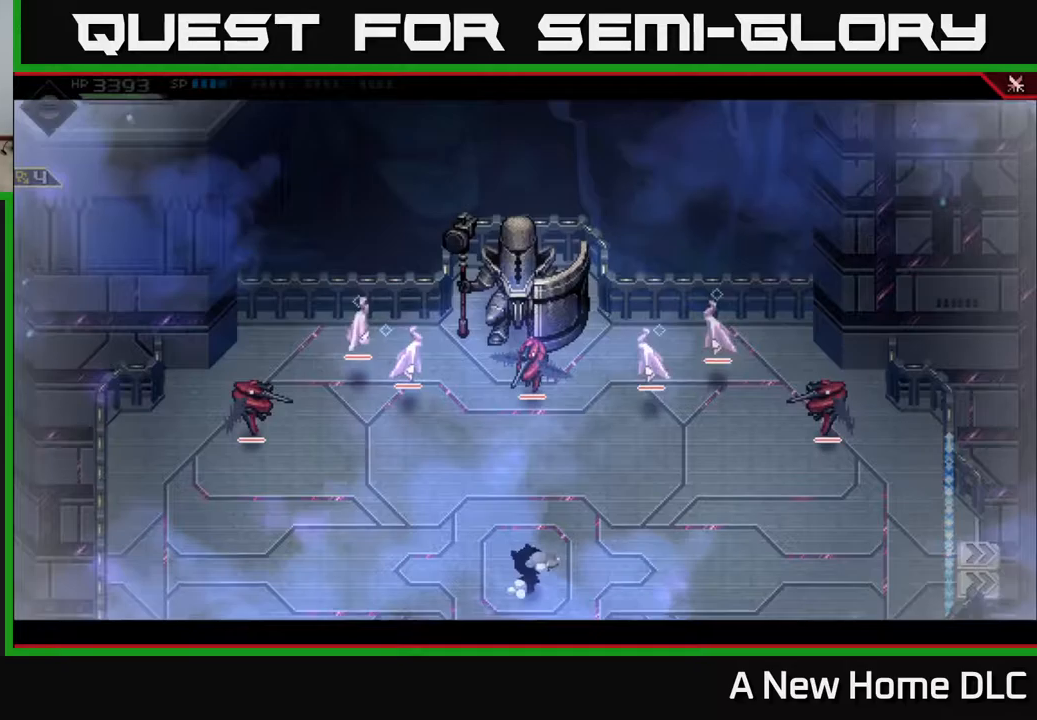
{"buttons": [], "left_stick": "down-right", "right_stick": "up", "events": [[17, "right_stick", "center"], [233, "right_stick", "up"], [267, "left_stick", "down-right"]]}
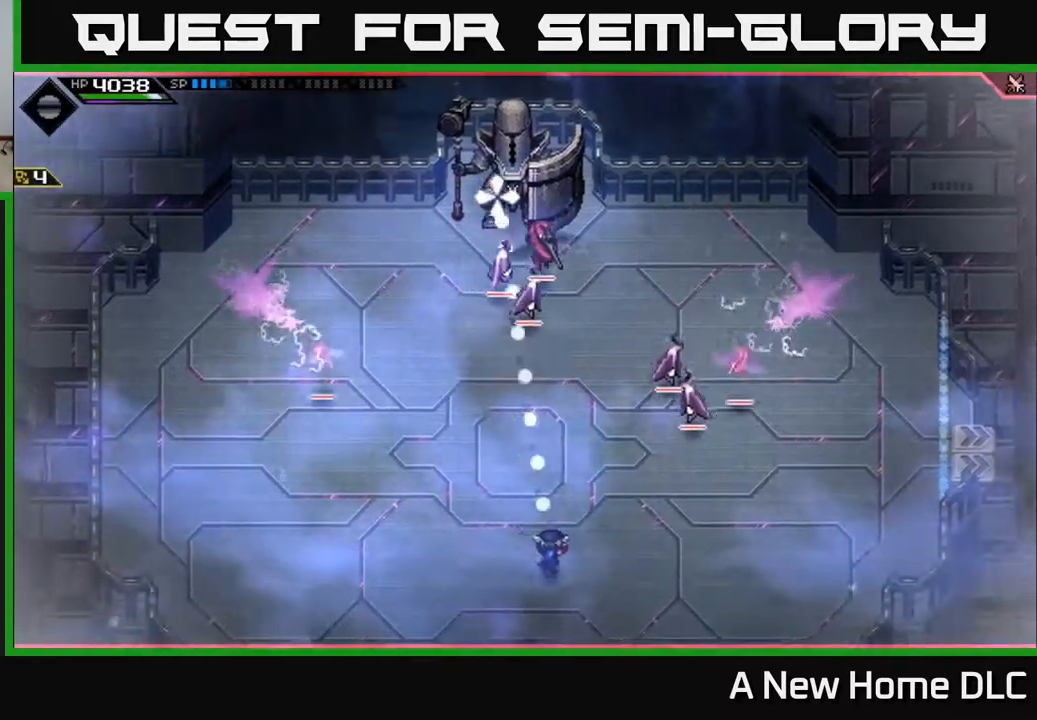
{"buttons": [], "left_stick": "down-left", "right_stick": "up", "events": [[50, "left_stick", "center"], [167, "R1", "down"], [317, "R1", "up"], [367, "left_stick", "down-left"]]}
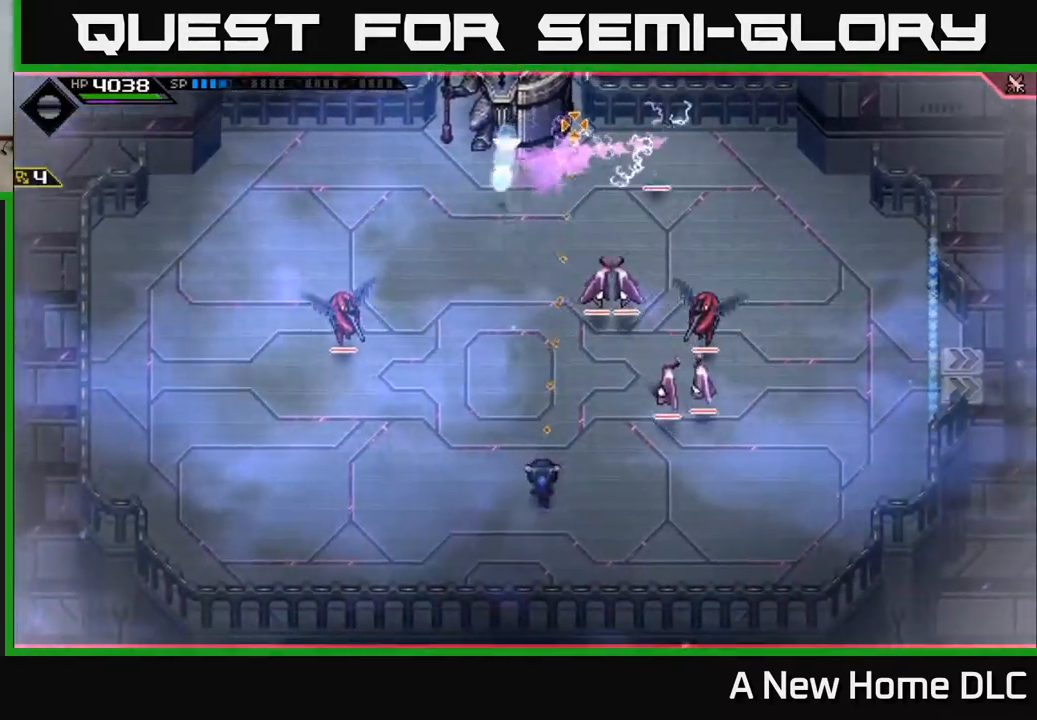
{"buttons": [], "left_stick": "center", "right_stick": "center", "events": [[167, "L1", "down"], [183, "R1", "down"], [183, "left_stick", "left"], [283, "R1", "up"], [317, "L1", "up"], [450, "right_stick", "center"], [483, "left_stick", "center"]]}
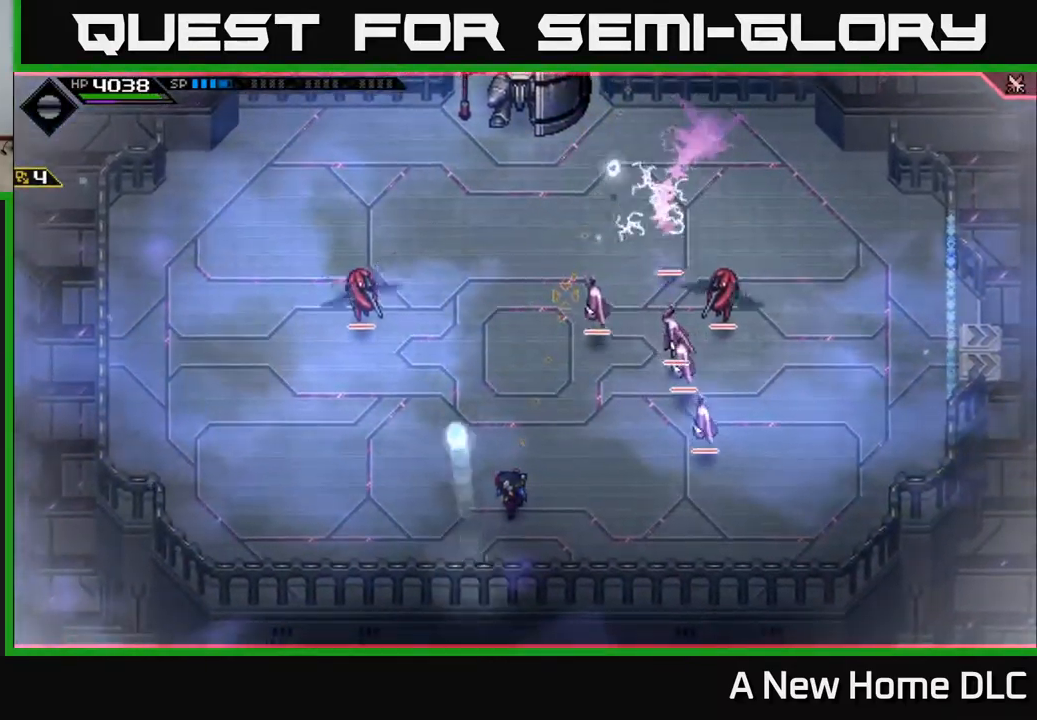
{"buttons": [], "left_stick": "center", "right_stick": "center", "events": [[100, "DPAD_UP", "down"], [233, "DPAD_UP", "up"]]}
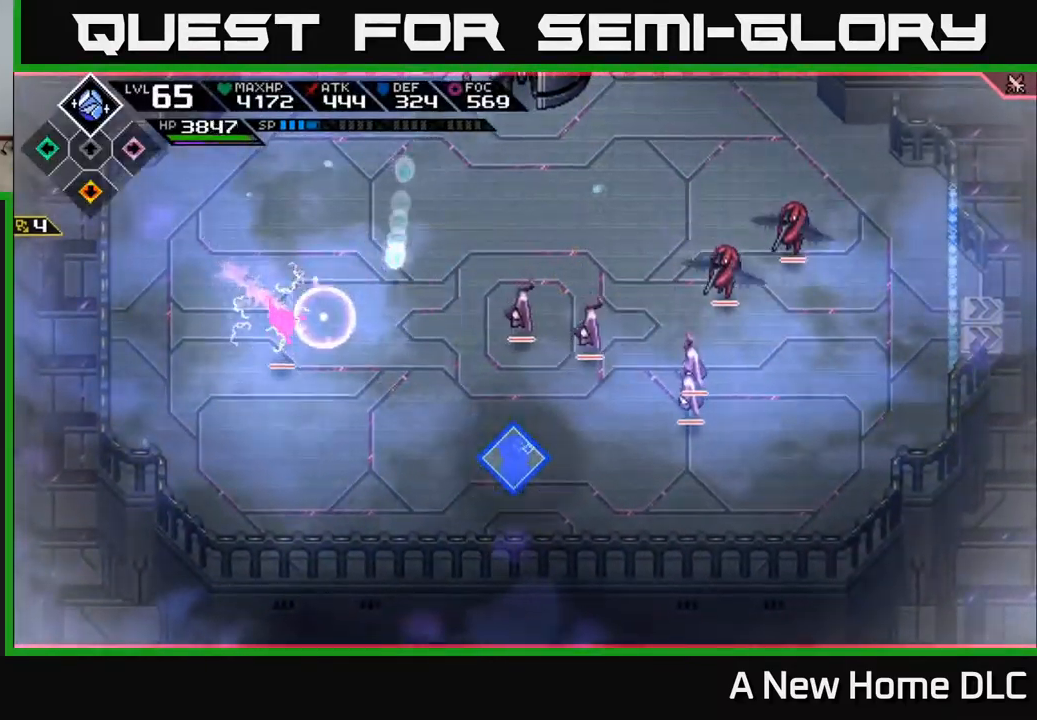
{"buttons": ["R2"], "left_stick": "center", "right_stick": "up-right", "events": [[217, "R2", "down"], [233, "right_stick", "up-right"]]}
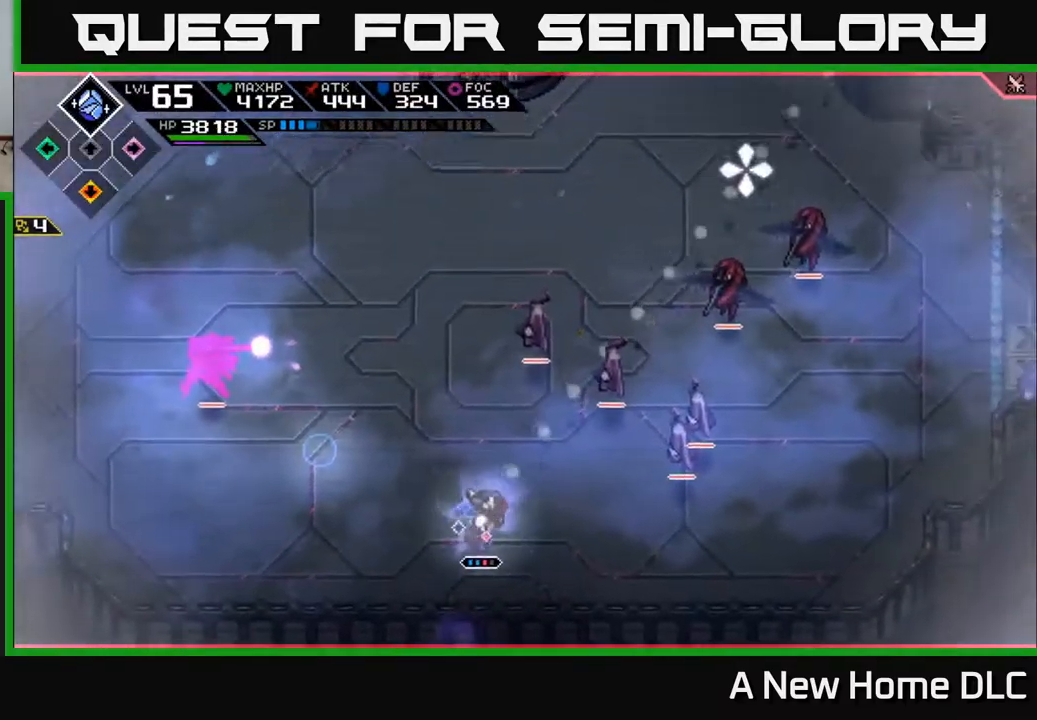
{"buttons": [], "left_stick": "center", "right_stick": "up-right", "events": [[367, "R2", "up"]]}
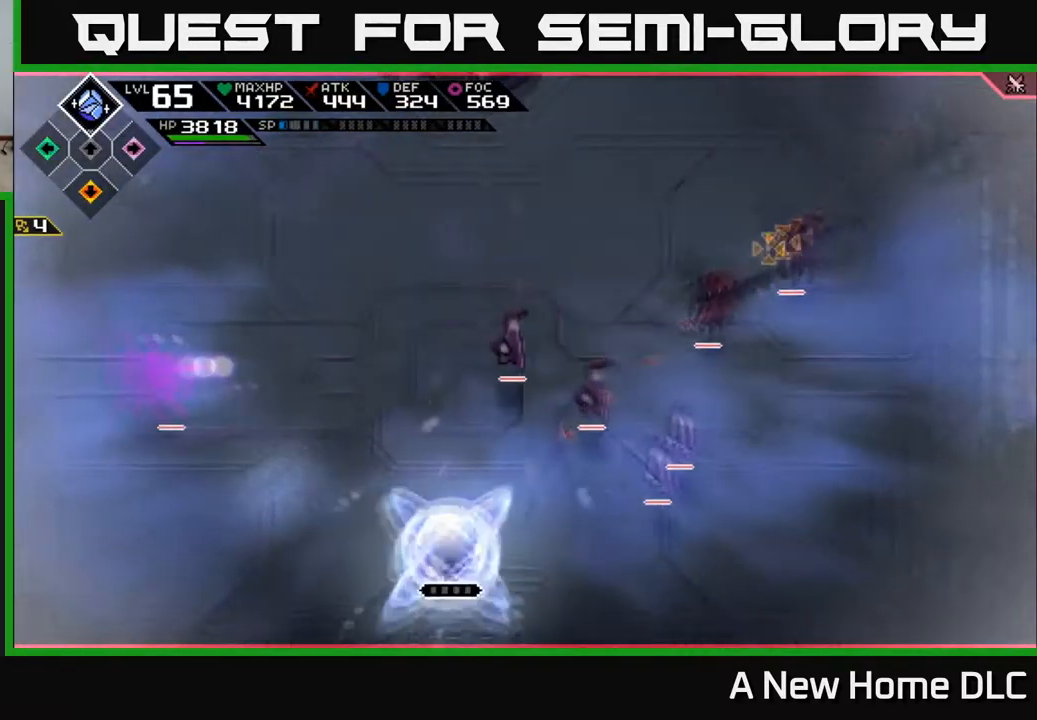
{"buttons": [], "left_stick": "center", "right_stick": "up-right", "events": []}
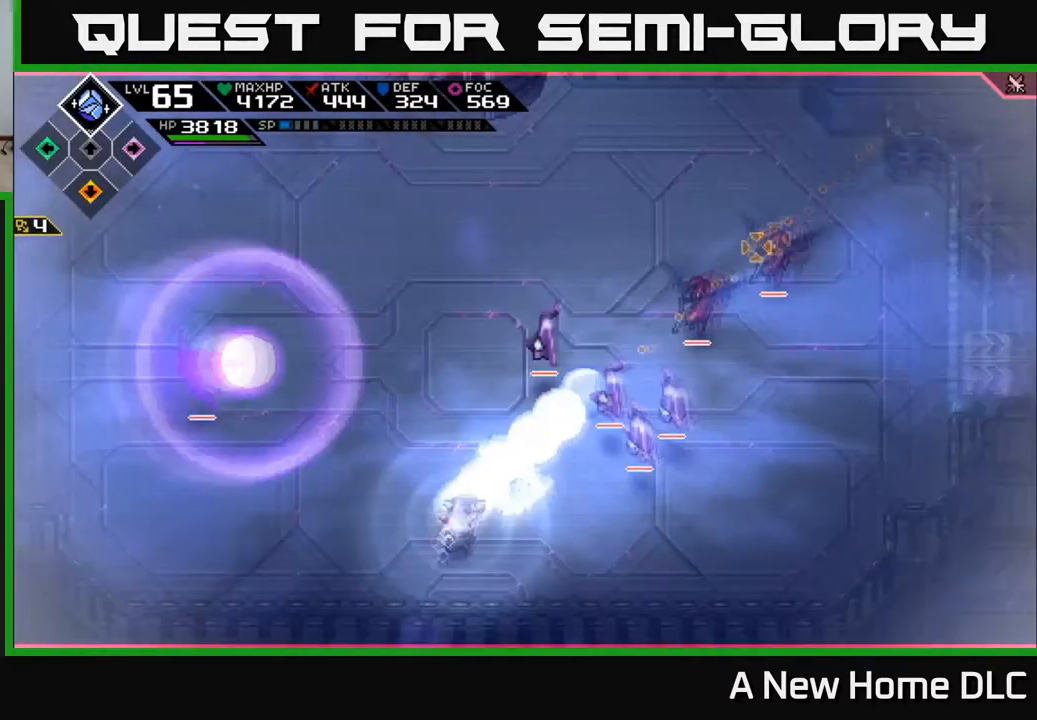
{"buttons": [], "left_stick": "down-right", "right_stick": "center", "events": [[17, "left_stick", "down-right"], [283, "right_stick", "center"]]}
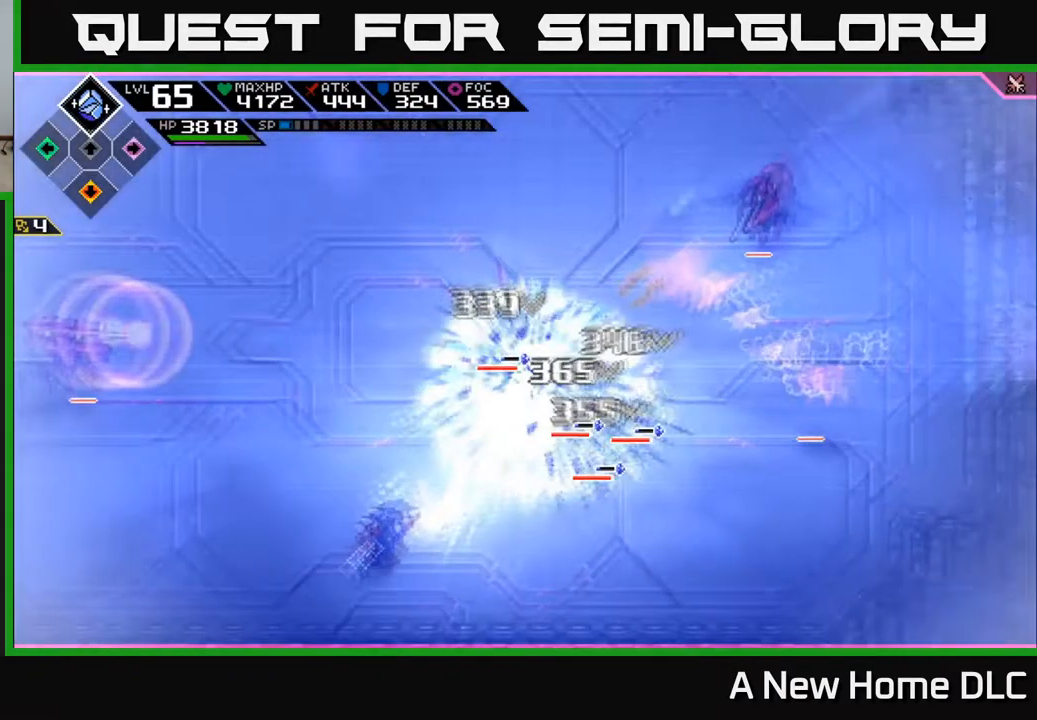
{"buttons": ["L1"], "left_stick": "right", "right_stick": "center", "events": [[83, "left_stick", "right"], [433, "L1", "down"]]}
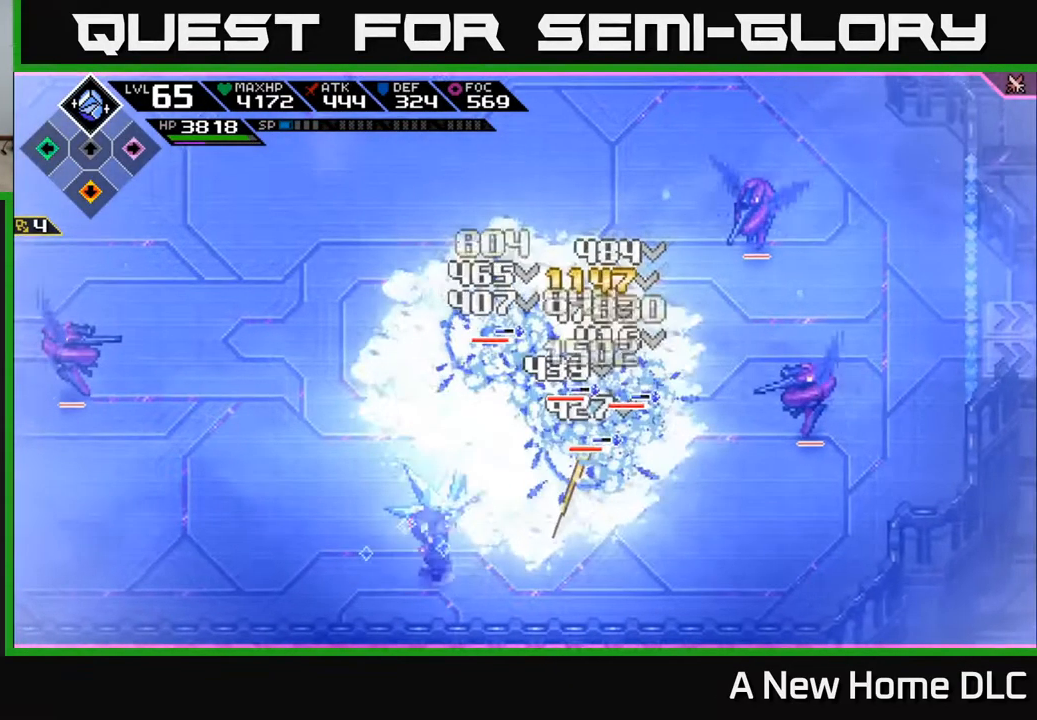
{"buttons": [], "left_stick": "right", "right_stick": "center"}
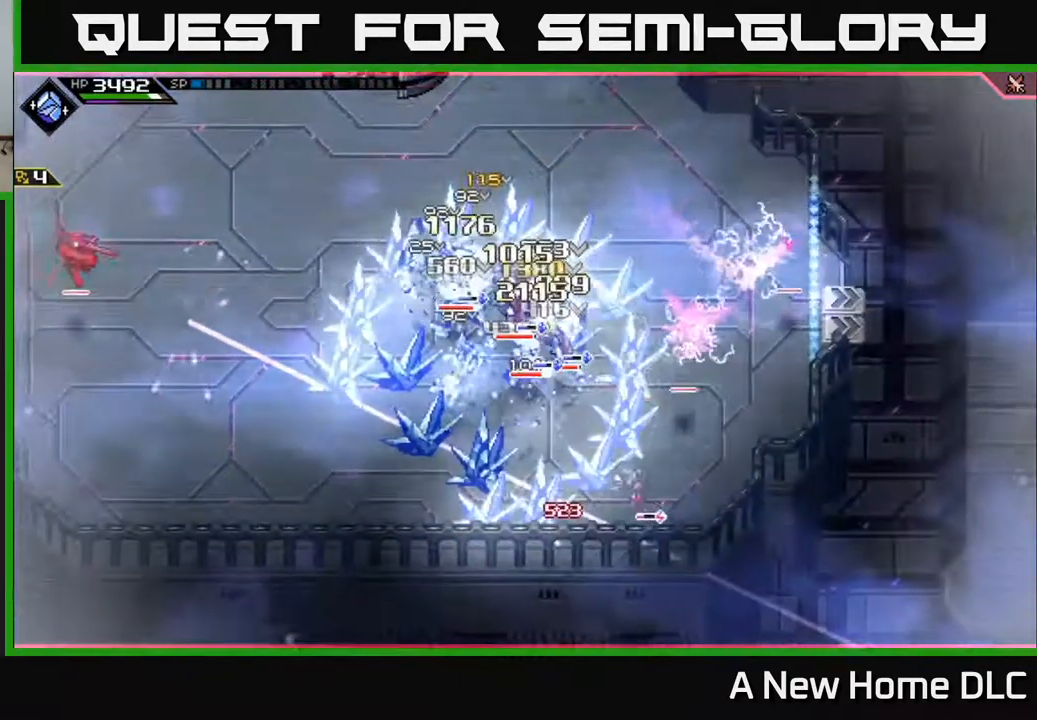
{"buttons": ["X", "L1"], "left_stick": "up-left", "right_stick": "center", "events": [[117, "left_stick", "up"], [233, "left_stick", "up-left"], [317, "L1", "down"], [433, "L1", "up"], [500, "X", "down"], [516, "L1", "down"]]}
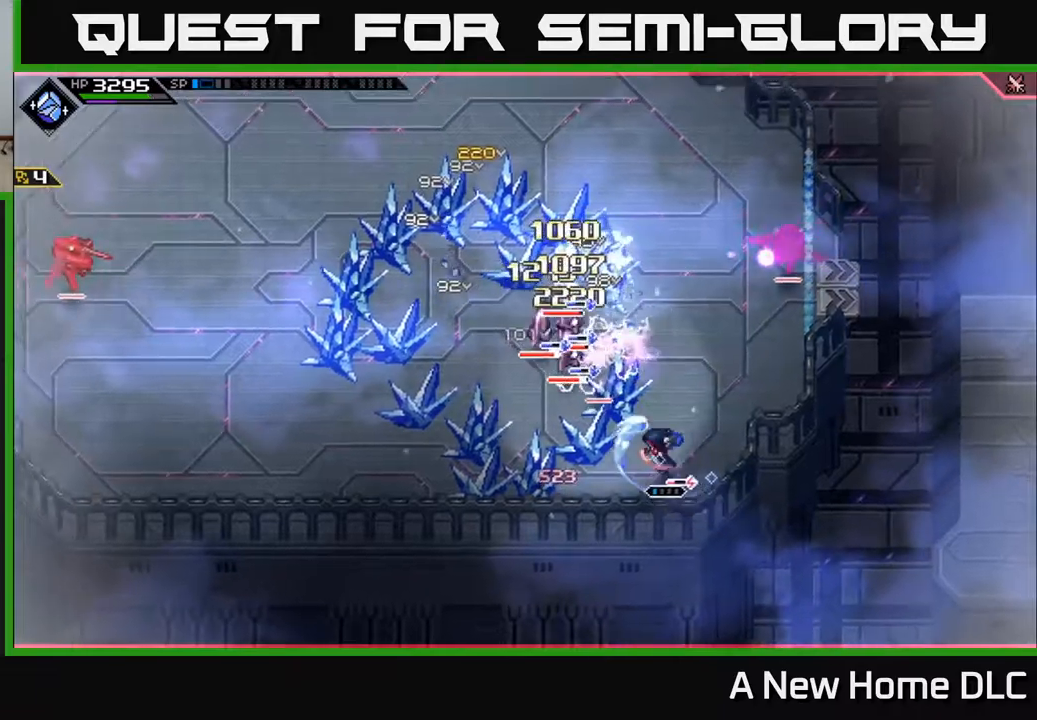
{"buttons": ["X"], "left_stick": "up-left", "right_stick": "center", "events": [[84, "X", "up"], [117, "L1", "up"], [234, "X", "down"], [284, "L1", "down"], [334, "X", "up"], [417, "L1", "up"], [450, "X", "down"]]}
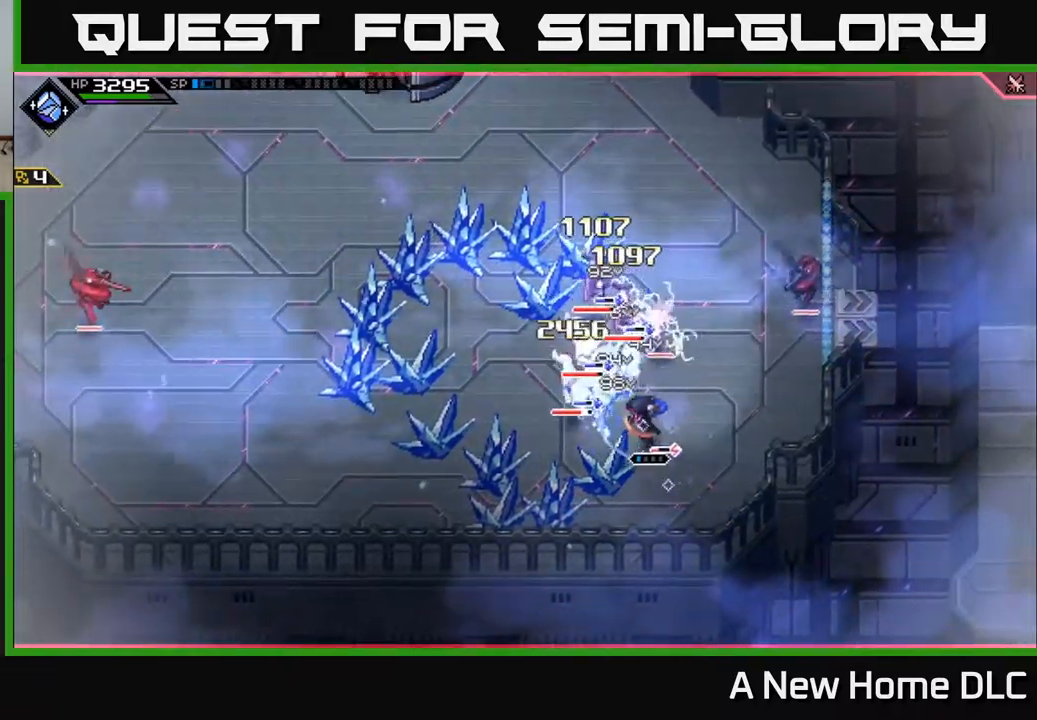
{"buttons": ["X"], "left_stick": "up", "right_stick": "center", "events": [[34, "X", "up"], [117, "X", "down"], [217, "X", "up"], [300, "X", "down"], [350, "L1", "down"], [467, "L1", "up"], [484, "left_stick", "up"]]}
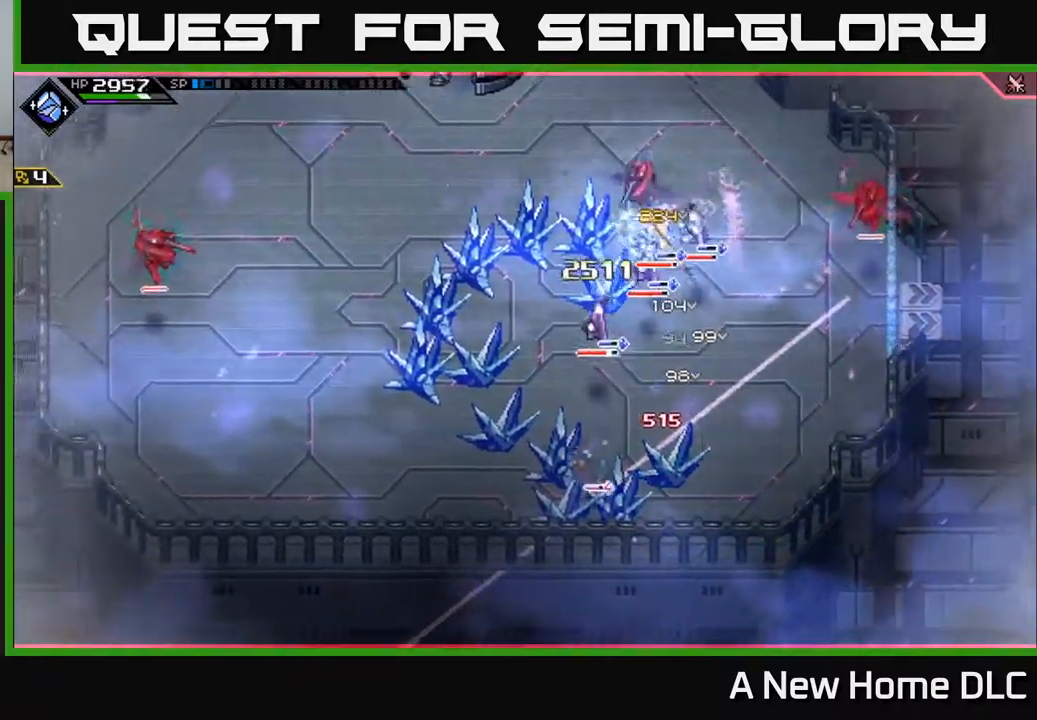
{"buttons": [], "left_stick": "up", "right_stick": "center", "events": [[50, "L1", "down"], [84, "X", "up"], [167, "L1", "up"]]}
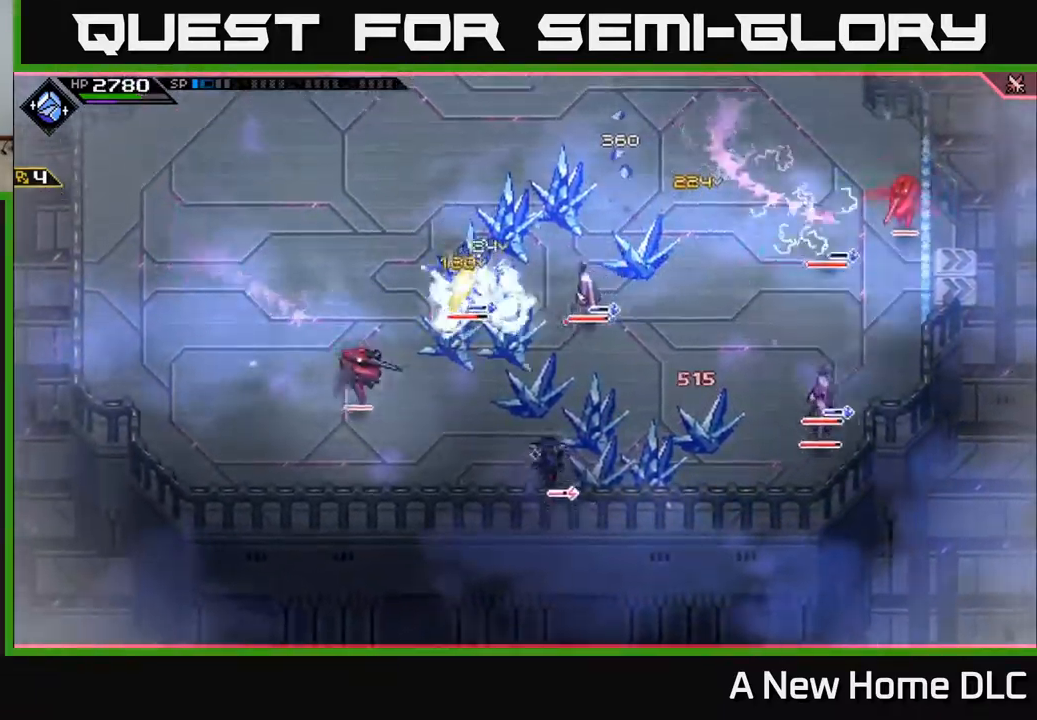
{"buttons": ["X"], "left_stick": "up", "right_stick": "center", "events": [[34, "L1", "down"], [167, "L1", "up"], [250, "X", "down"], [267, "L1", "down"], [350, "L1", "up"], [367, "X", "up"], [434, "X", "down"]]}